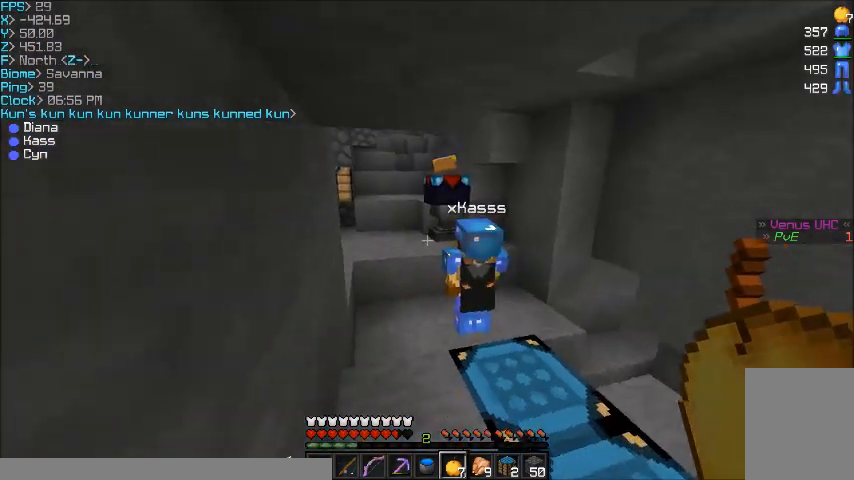
Gameplay with keyboard and mouse; each line is a JSON object with the keys and mouse buttons held at the frame after it. "events" lists presses ("down") and releases ("up") of "a", "d", "s", "w", "mouse_left" and "mouse_right" between this image and that frame as [ms after this image, input, new state], when the widget could be followed in between. "mouse_left", "mouse_right" = the "left", "right" buttons of the "mouse" list. No other keys are recorded. Fast repeated clicks can show as one long hold. Mouse movement is not recorded.
{"keys": ["w"], "mouse": [], "events": [[433, "w", "down"]]}
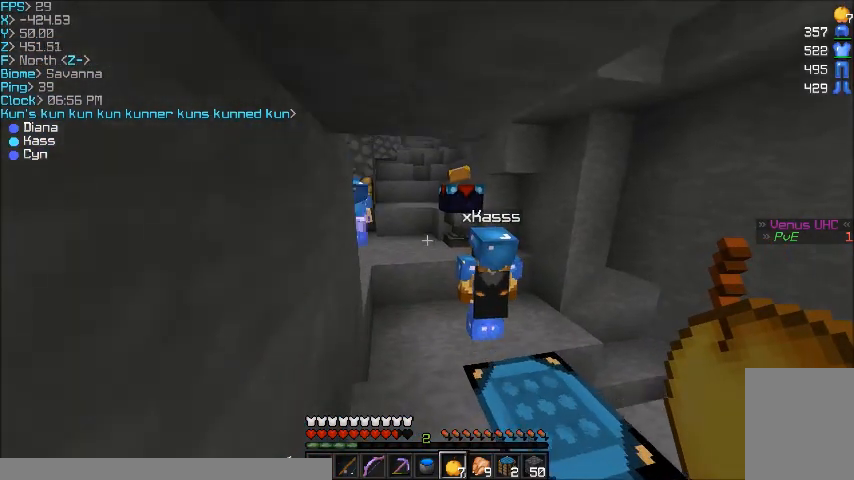
{"keys": ["w"], "mouse": [], "events": []}
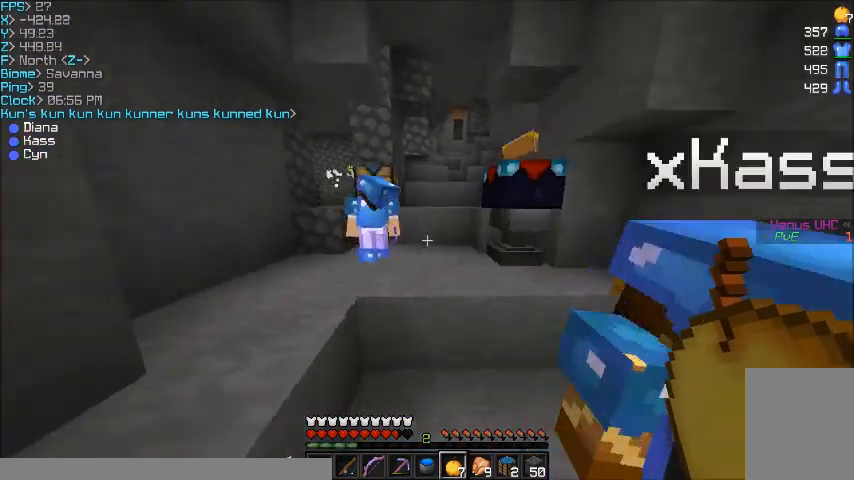
{"keys": [], "mouse": [], "events": [[367, "w", "up"]]}
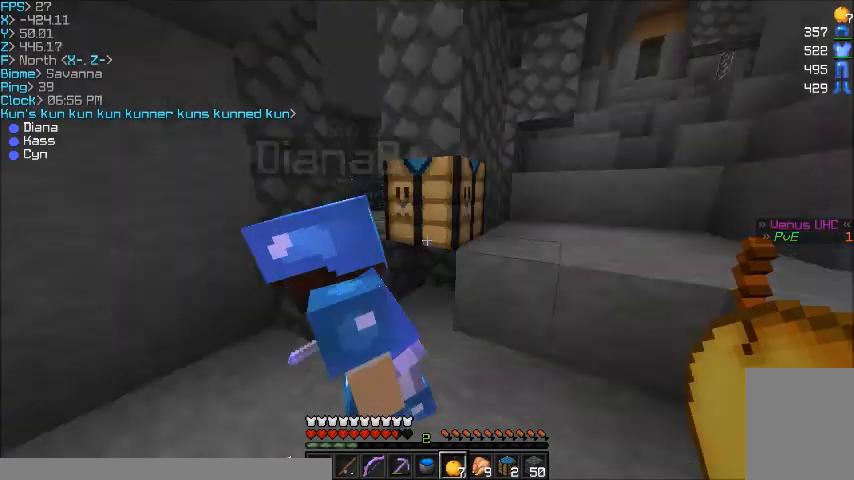
{"keys": ["d"], "mouse": [], "events": [[434, "d", "down"]]}
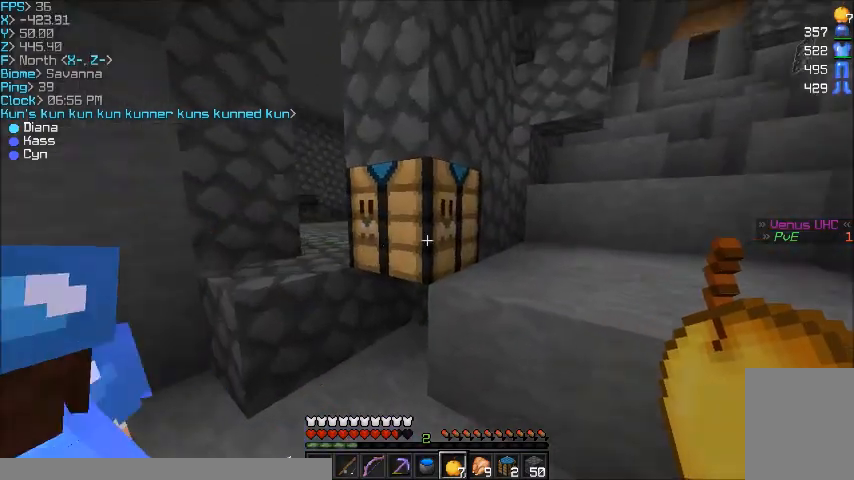
{"keys": ["d"], "mouse": [], "events": [[66, "w", "down"], [300, "w", "up"]]}
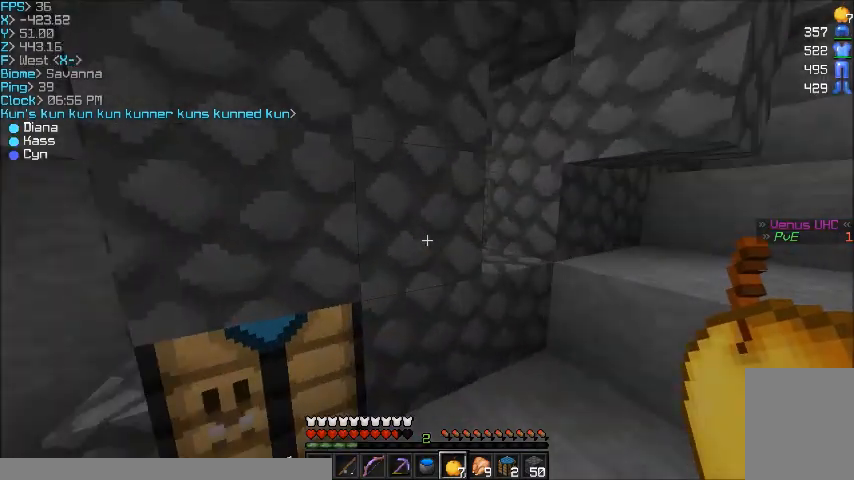
{"keys": [], "mouse": [], "events": [[33, "d", "up"], [67, "d", "down"], [300, "w", "down"], [367, "d", "up"], [467, "w", "up"]]}
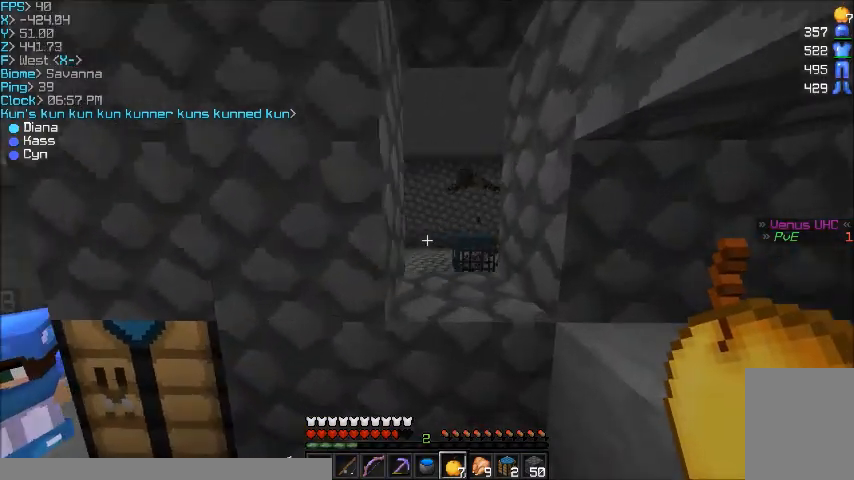
{"keys": [], "mouse": [], "events": [[133, "d", "down"], [200, "d", "up"]]}
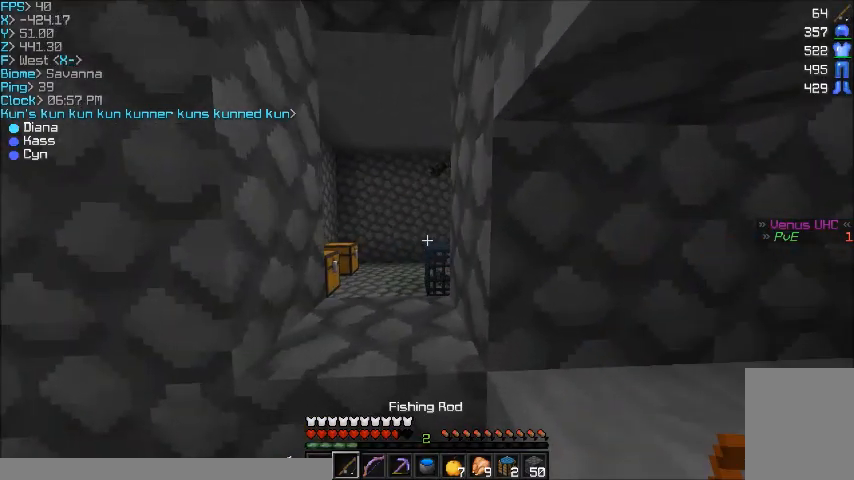
{"keys": [], "mouse": [], "events": [[134, "a", "down"], [267, "a", "up"]]}
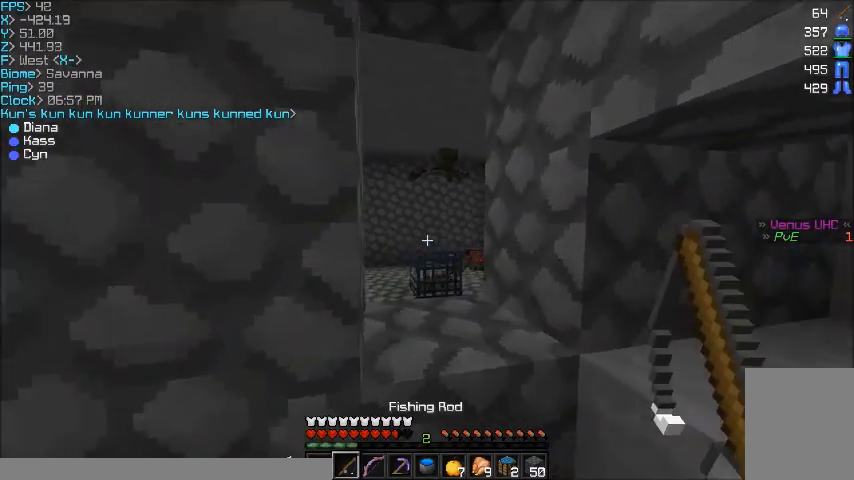
{"keys": [], "mouse": [], "events": []}
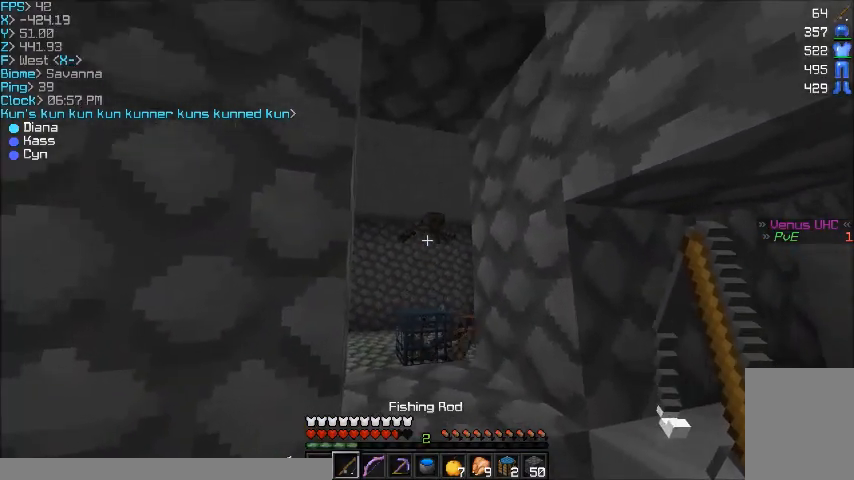
{"keys": [], "mouse": [], "events": [[300, "mouse_right", "down"], [434, "mouse_right", "up"]]}
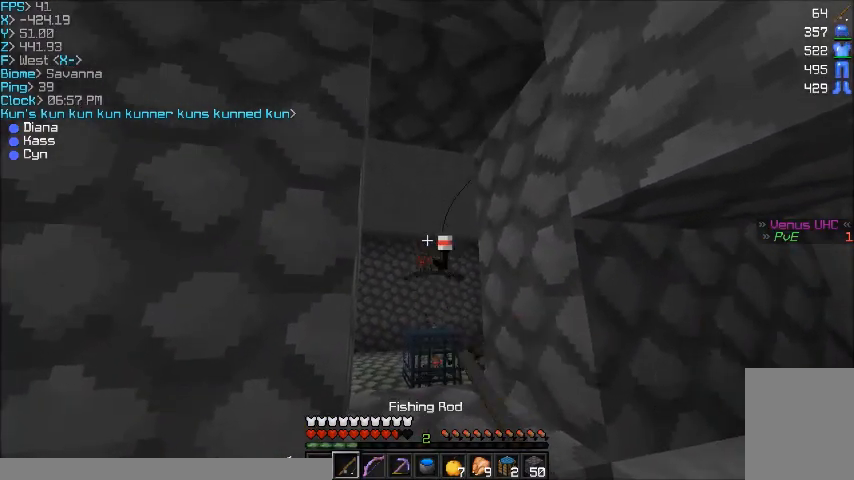
{"keys": [], "mouse": [], "events": []}
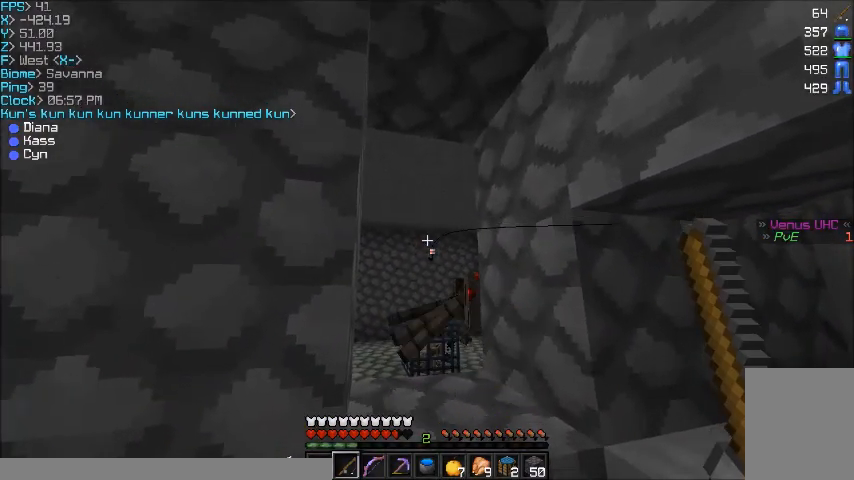
{"keys": [], "mouse": [], "events": []}
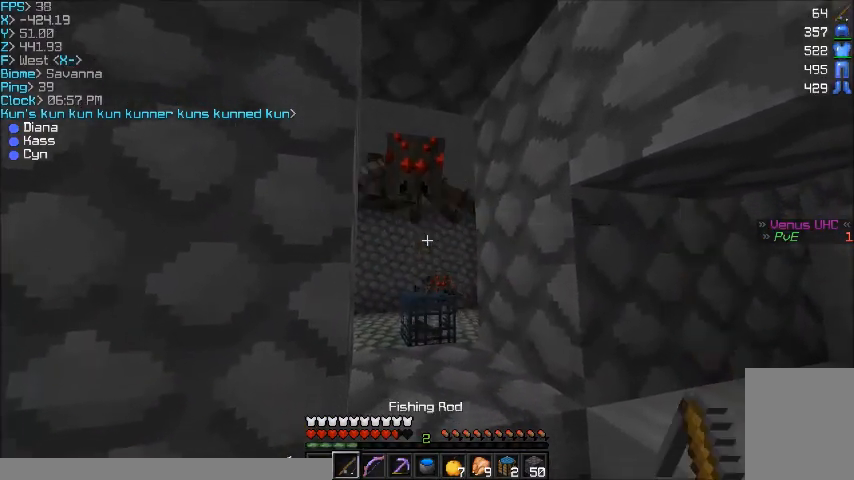
{"keys": [], "mouse": [], "events": []}
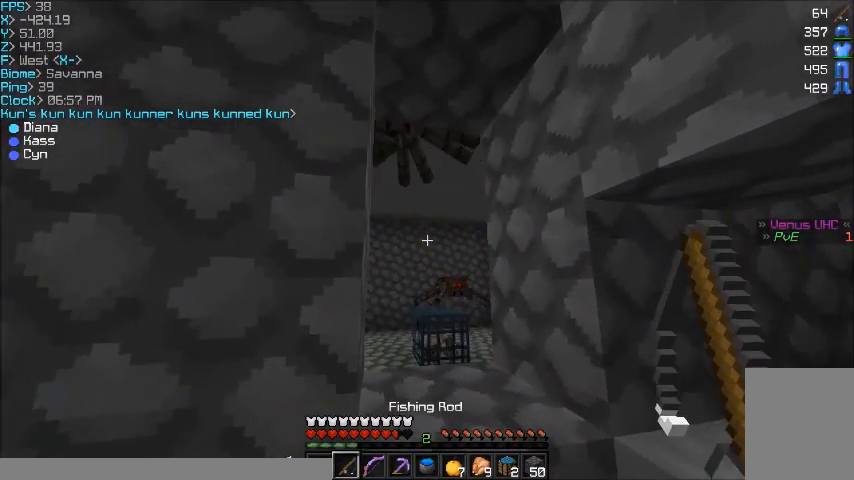
{"keys": ["a", "s"], "mouse": [], "events": [[67, "s", "down"], [200, "a", "down"]]}
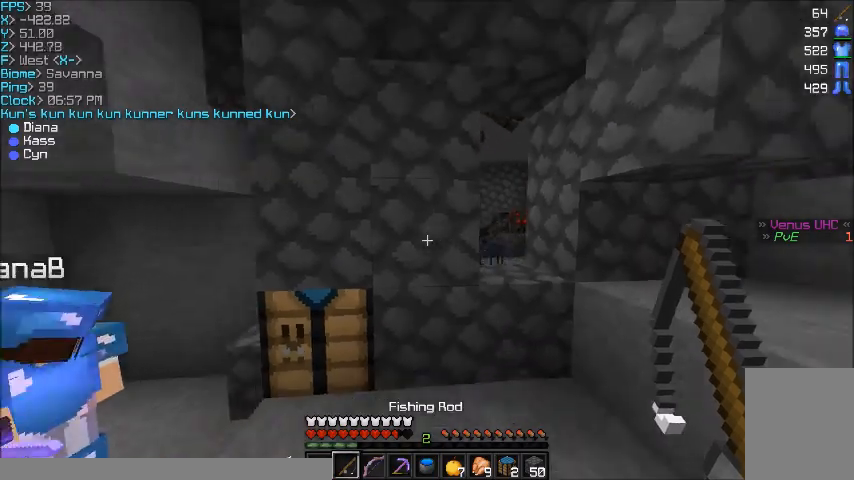
{"keys": [], "mouse": [], "events": [[33, "a", "up"], [33, "s", "up"]]}
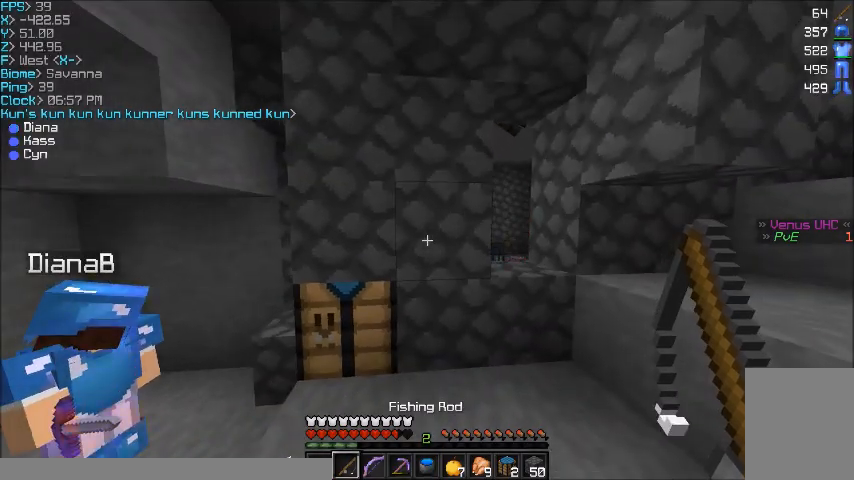
{"keys": [], "mouse": [], "events": []}
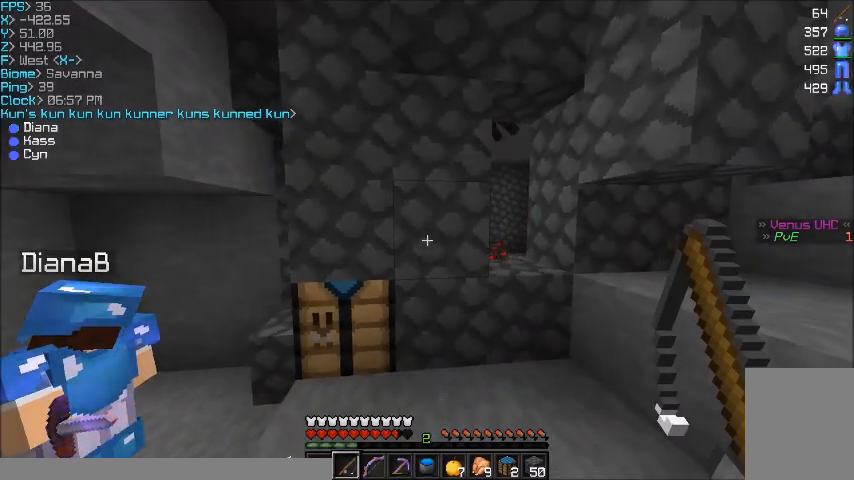
{"keys": [], "mouse": [], "events": []}
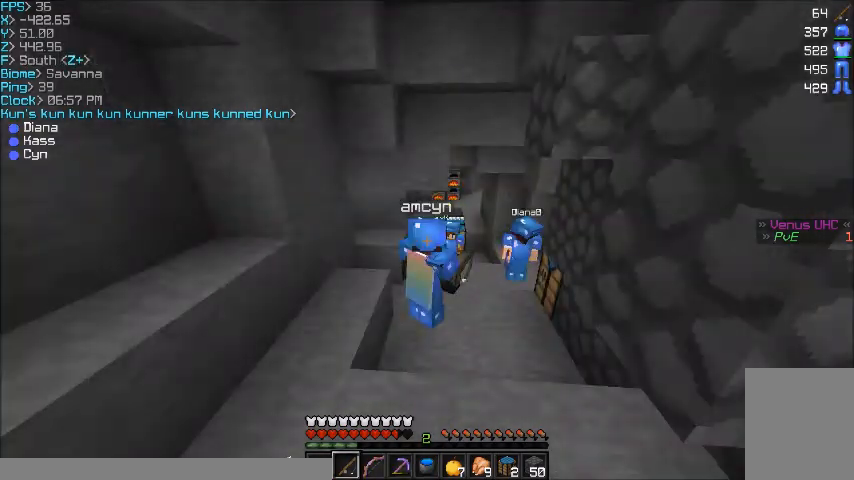
{"keys": [], "mouse": [], "events": []}